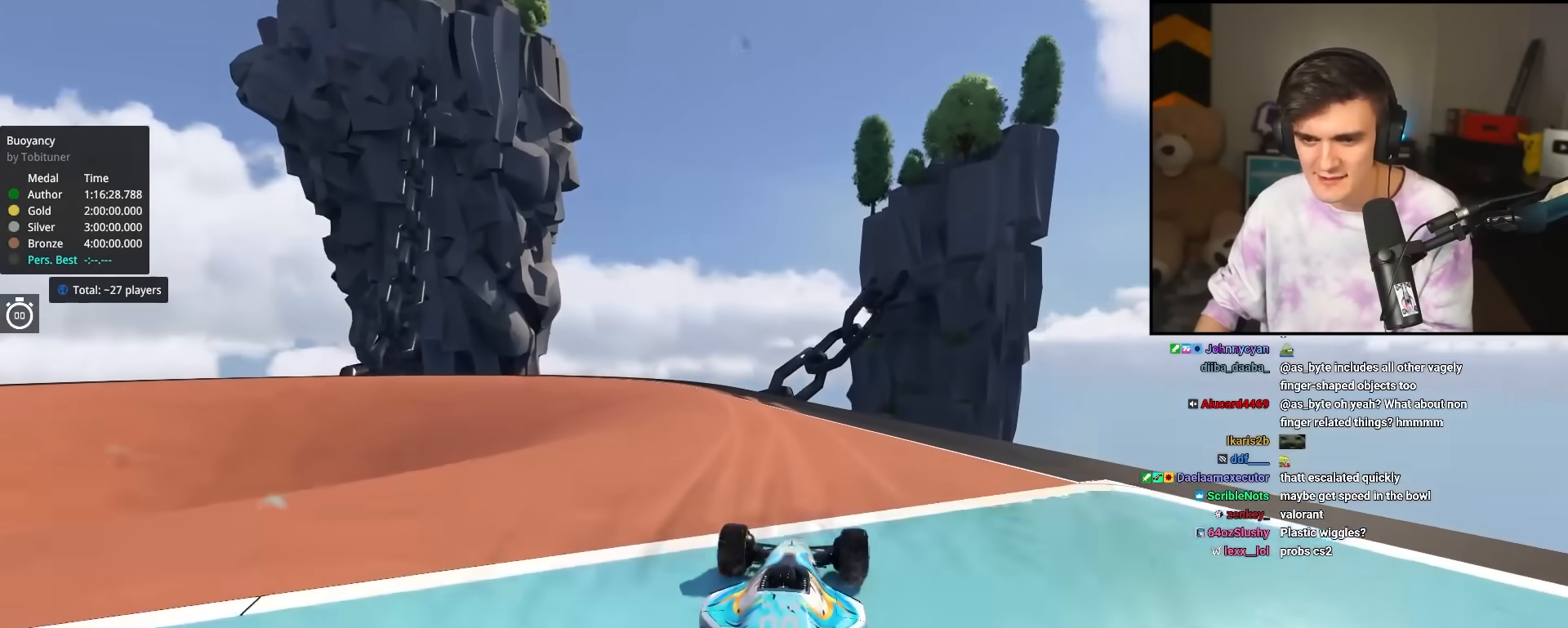
Gameplay with keyboard; each line is a JSON object with the keys held at the frame after it. "events" lists presses ("down") and releases ("up") of "brake", "down", "left", "right" and "up" between this image and that frame as [ms after this image, input, new state], when the widget could be followed in between. No other keys are recorded. Mouse input is not recorded. Key names are as the overlay labels them; some are game actions (e.g. jump) rather than physical keys.
{"keys": ["left", "up"], "events": [[500, "left", "down"]]}
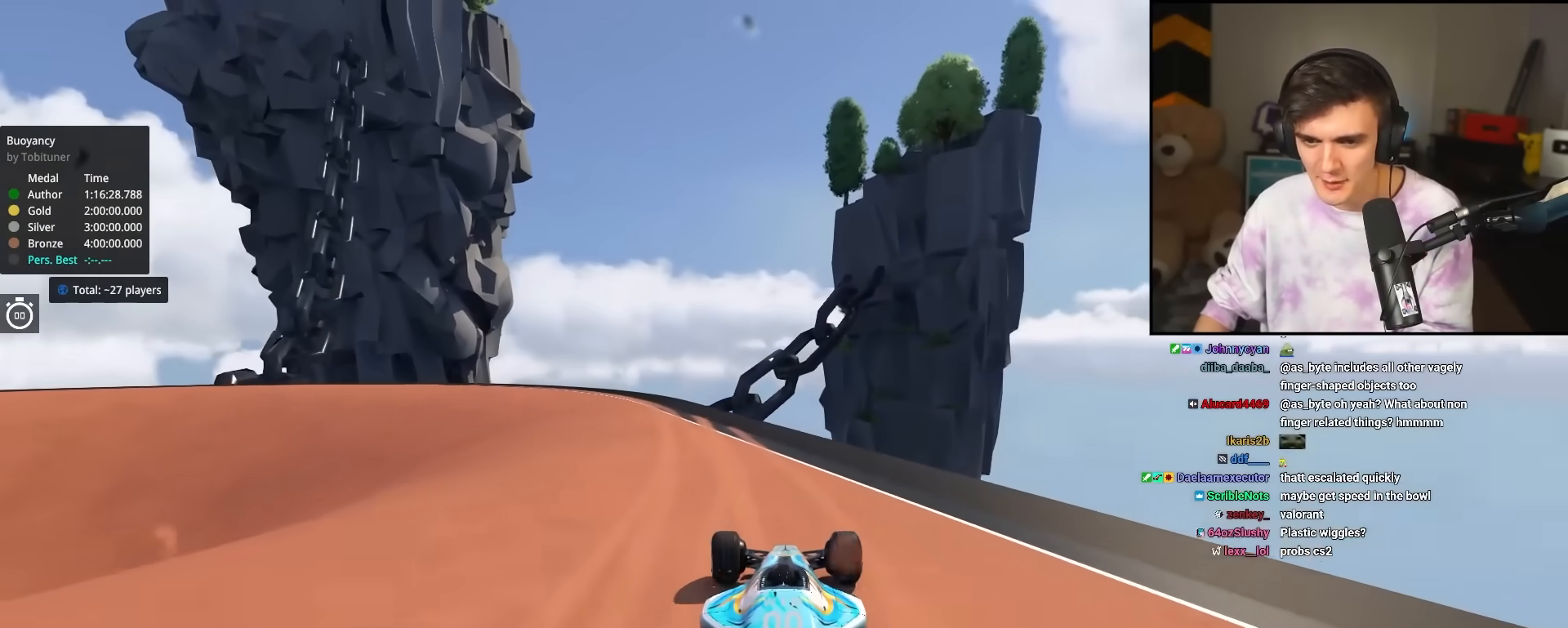
{"keys": ["up"], "events": [[100, "left", "up"], [367, "left", "down"], [467, "left", "up"]]}
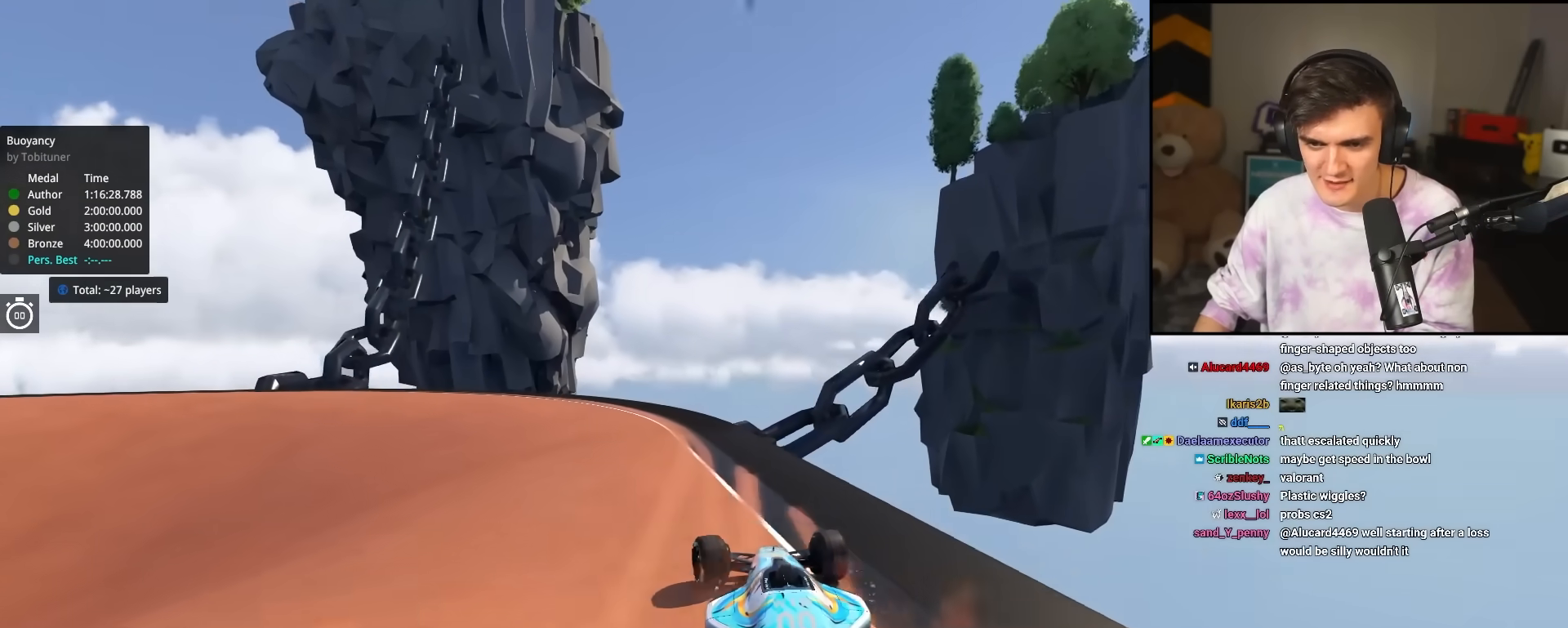
{"keys": ["left", "up"], "events": [[433, "left", "down"]]}
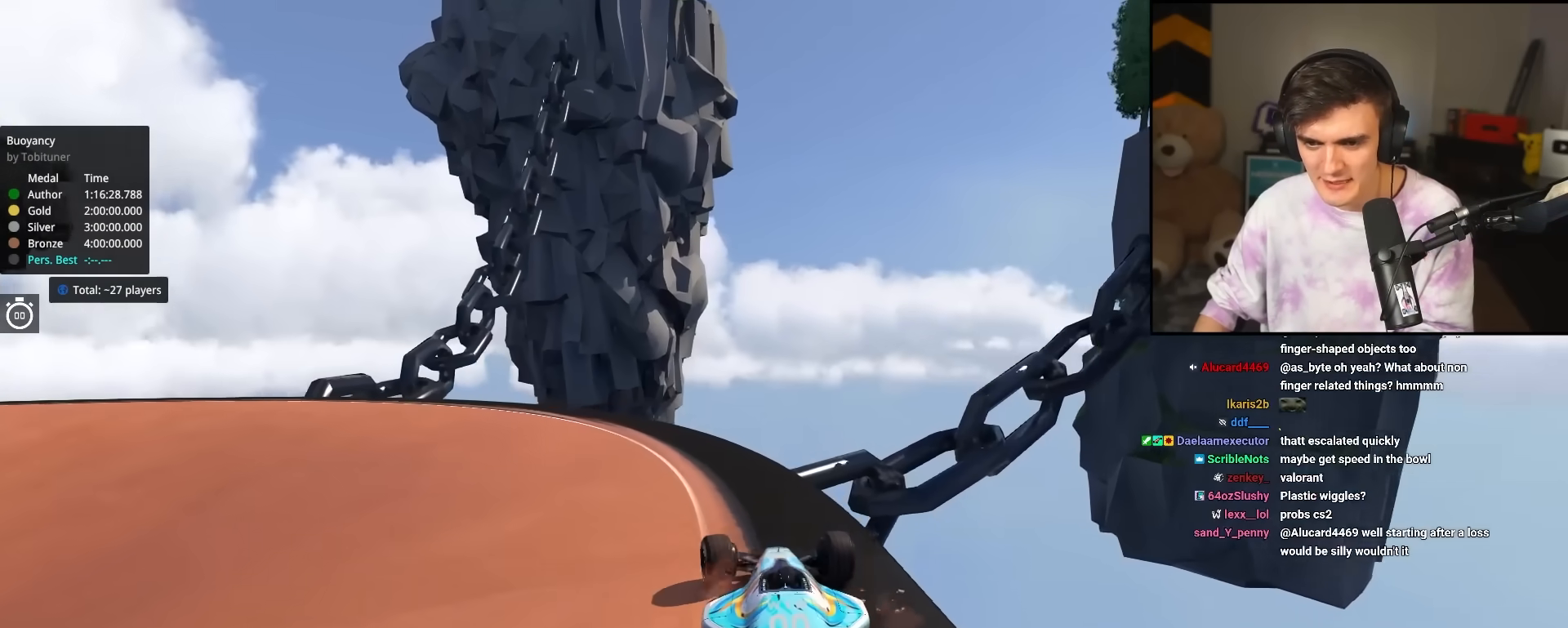
{"keys": ["left", "up"], "events": [[117, "left", "up"], [167, "left", "down"], [350, "left", "up"], [500, "left", "down"]]}
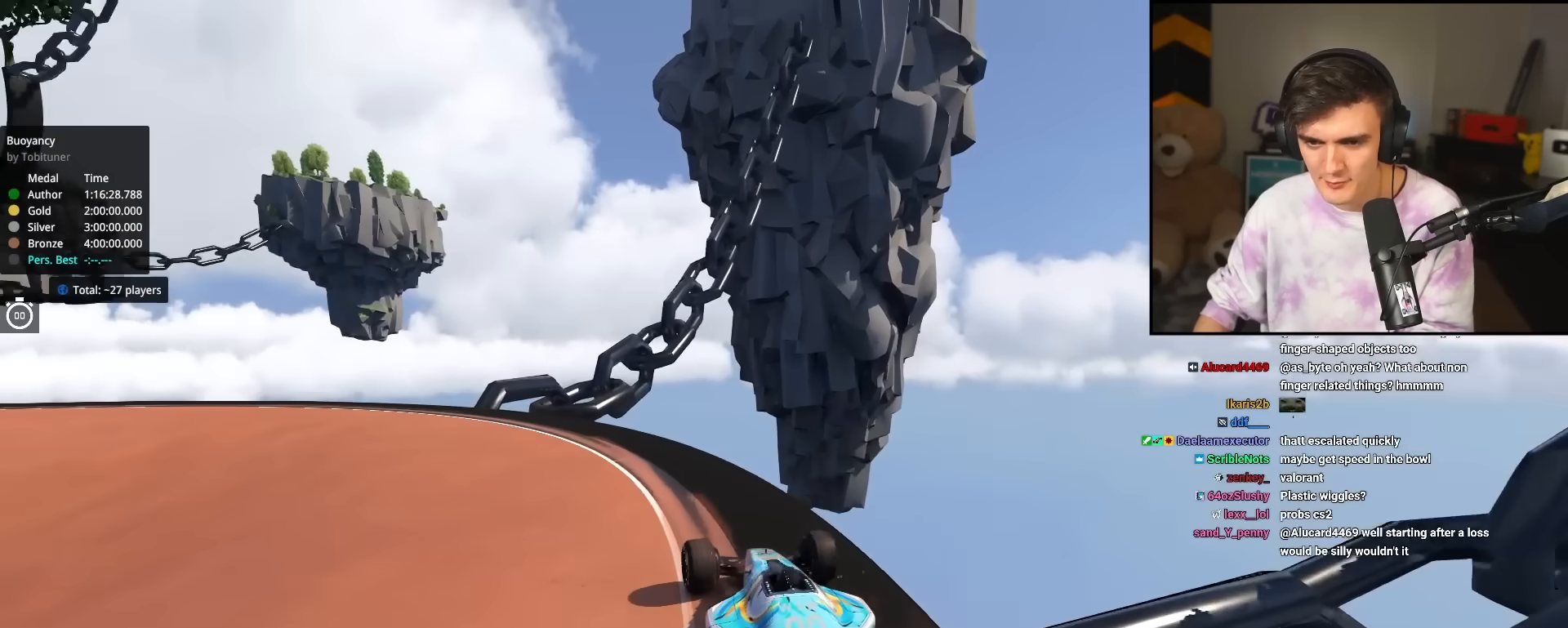
{"keys": ["up"], "events": [[100, "left", "up"], [133, "left", "down"], [417, "left", "up"]]}
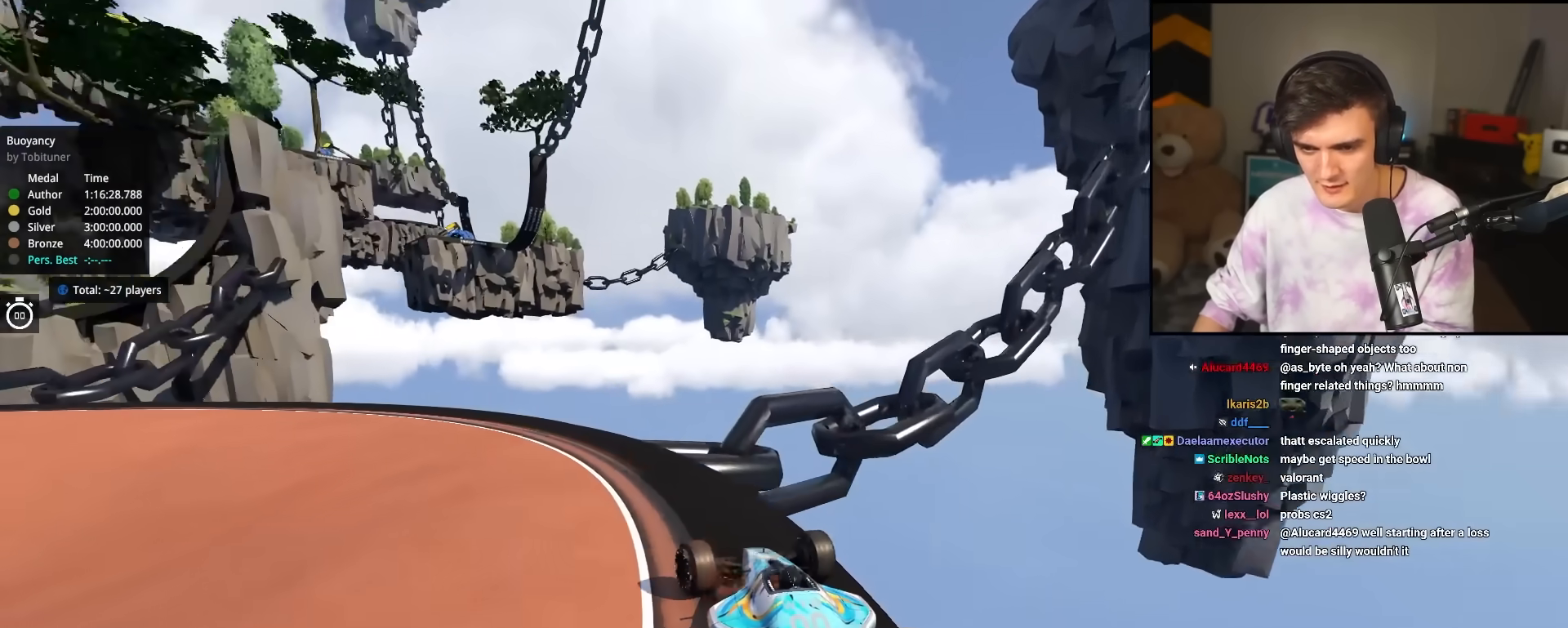
{"keys": ["left", "up"], "events": [[17, "left", "down"]]}
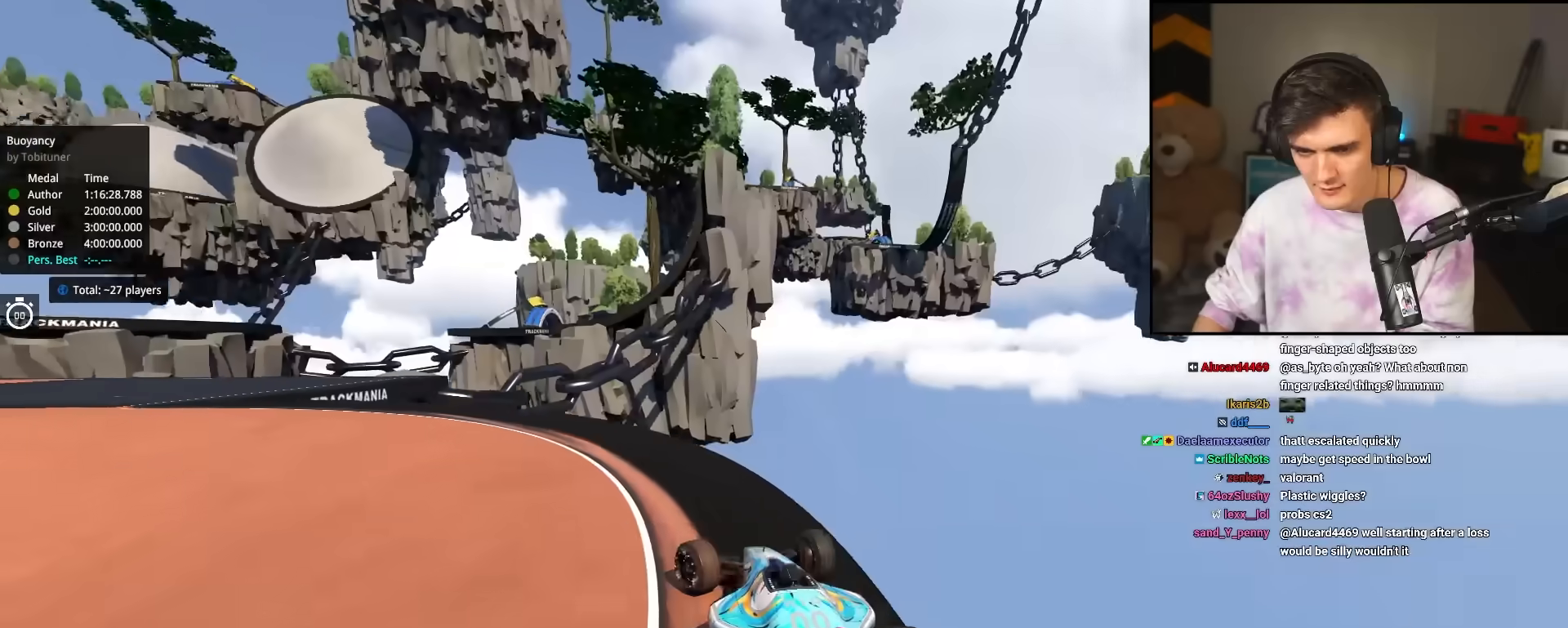
{"keys": ["left", "up"], "events": [[67, "left", "up"], [117, "left", "down"]]}
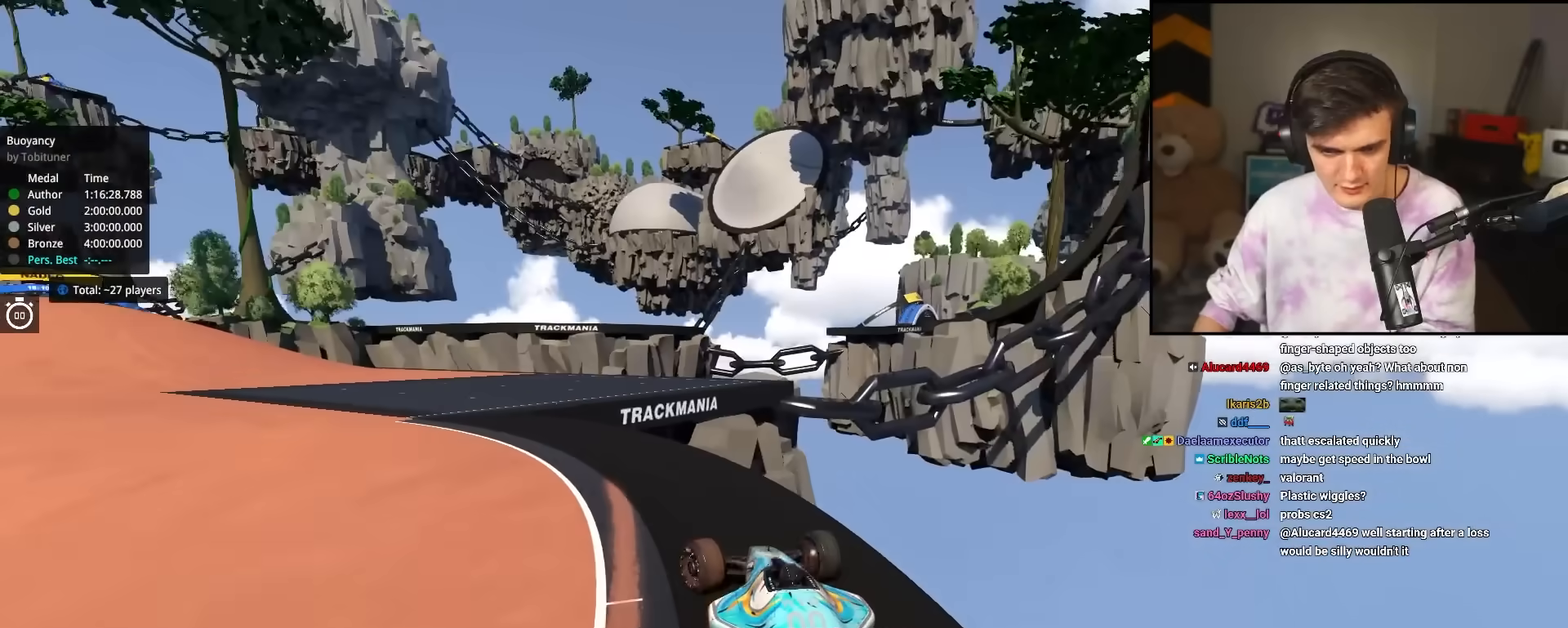
{"keys": ["left", "up"], "events": []}
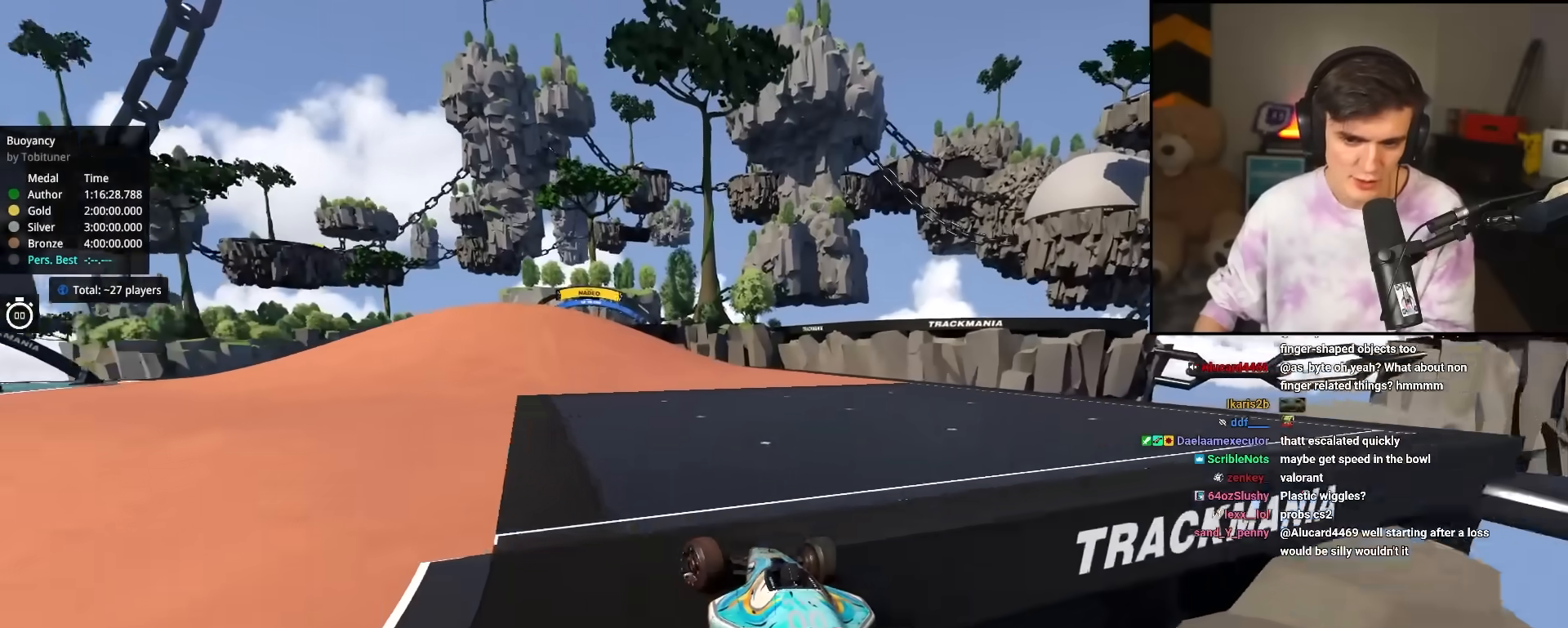
{"keys": ["up"], "events": [[50, "left", "up"], [183, "left", "down"], [433, "left", "up"]]}
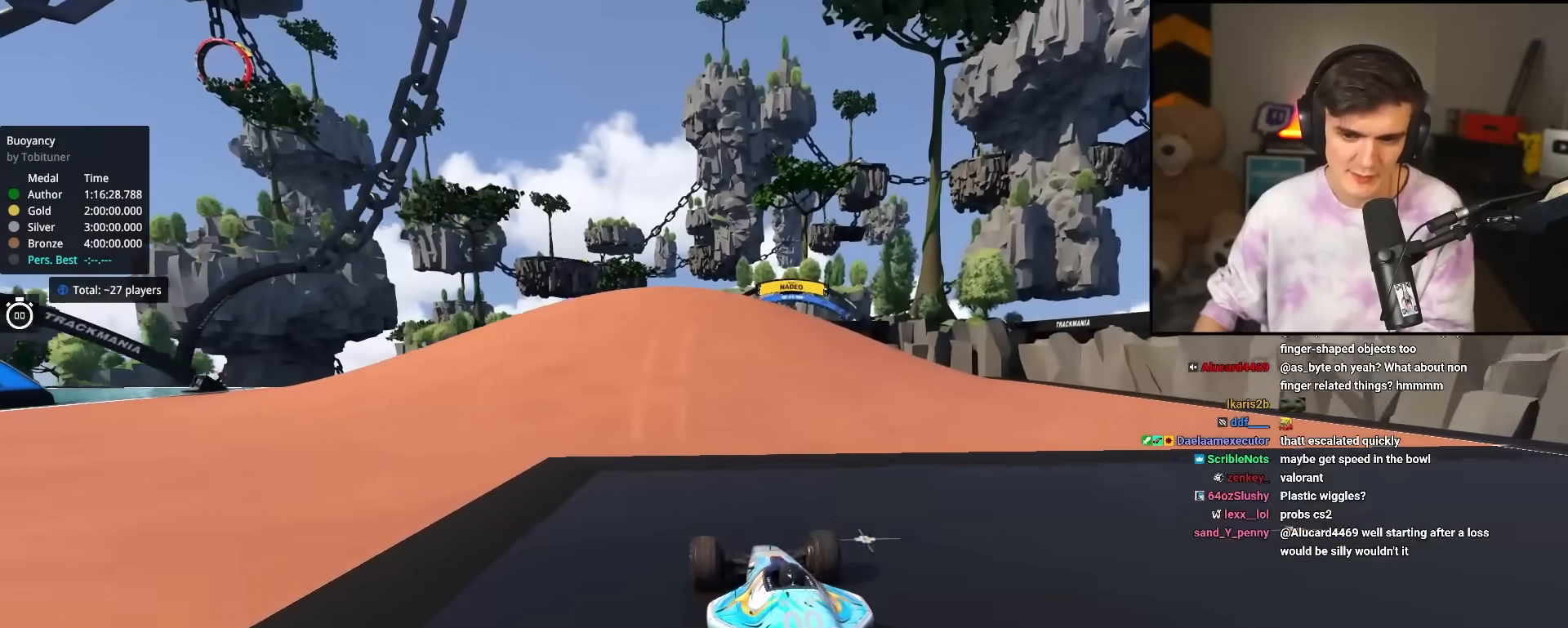
{"keys": ["left", "up"], "events": [[167, "right", "down"], [350, "right", "up"], [400, "left", "down"]]}
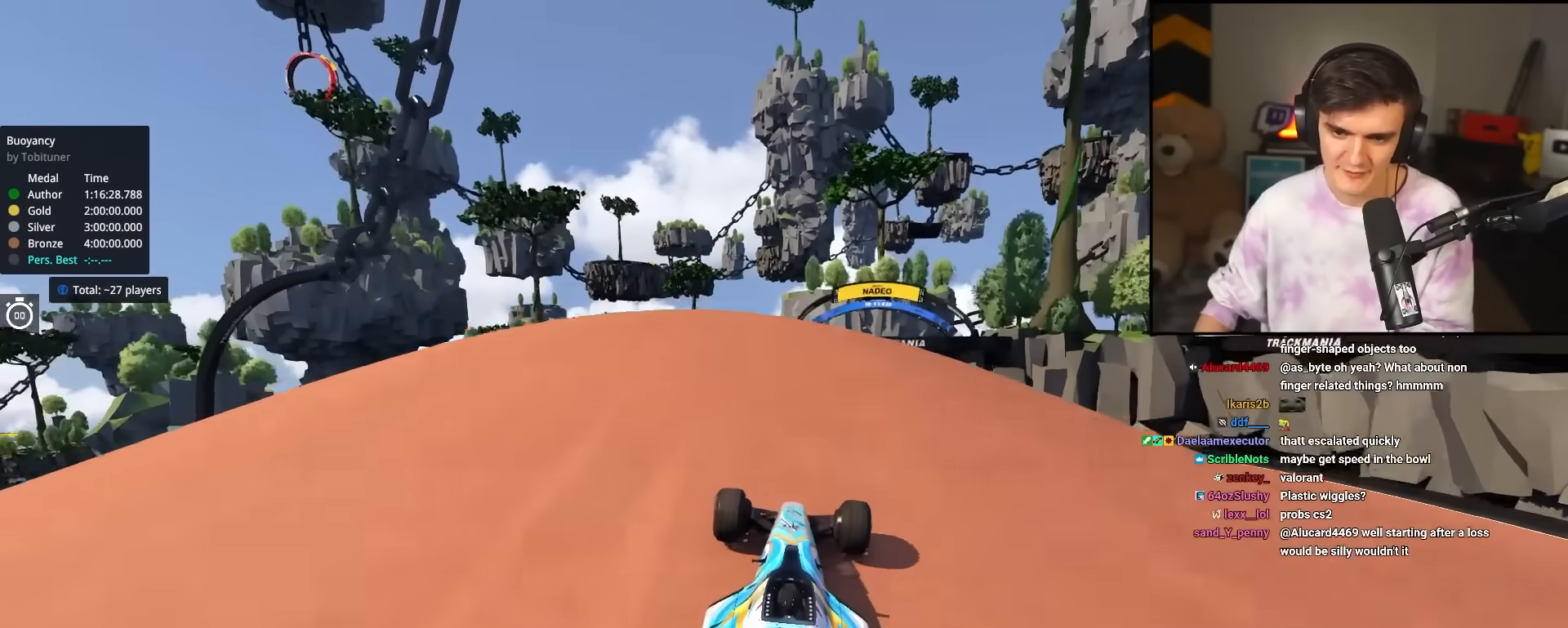
{"keys": ["right", "up"], "events": [[50, "left", "up"], [183, "right", "down"], [233, "brake", "down"], [333, "brake", "up"]]}
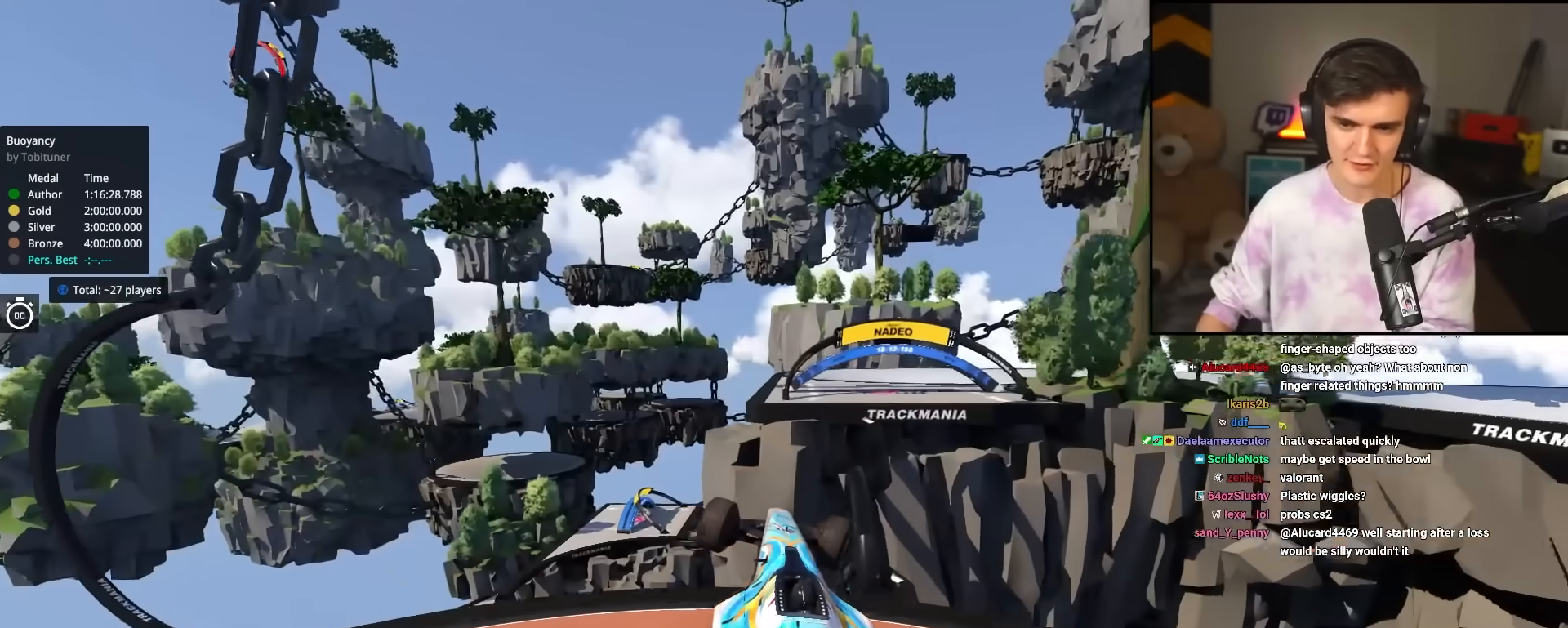
{"keys": ["right", "up"], "events": []}
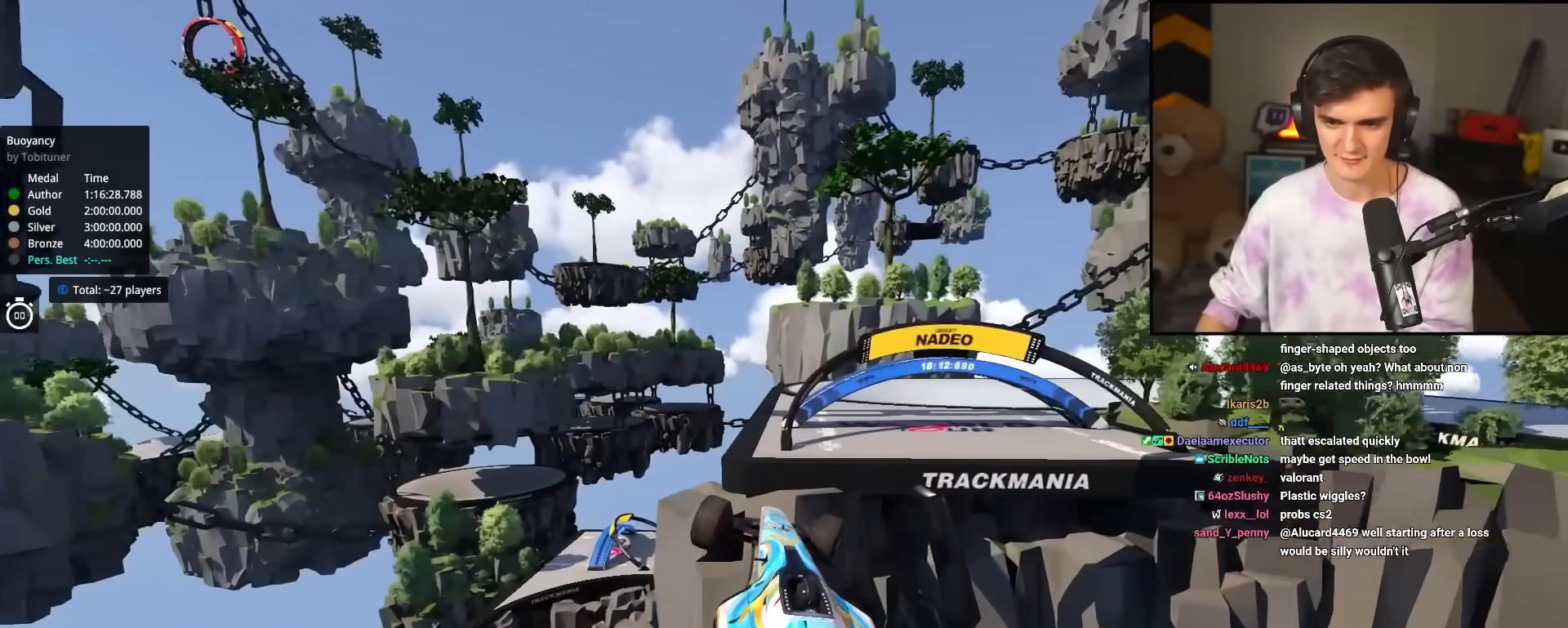
{"keys": ["up"], "events": [[300, "right", "up"]]}
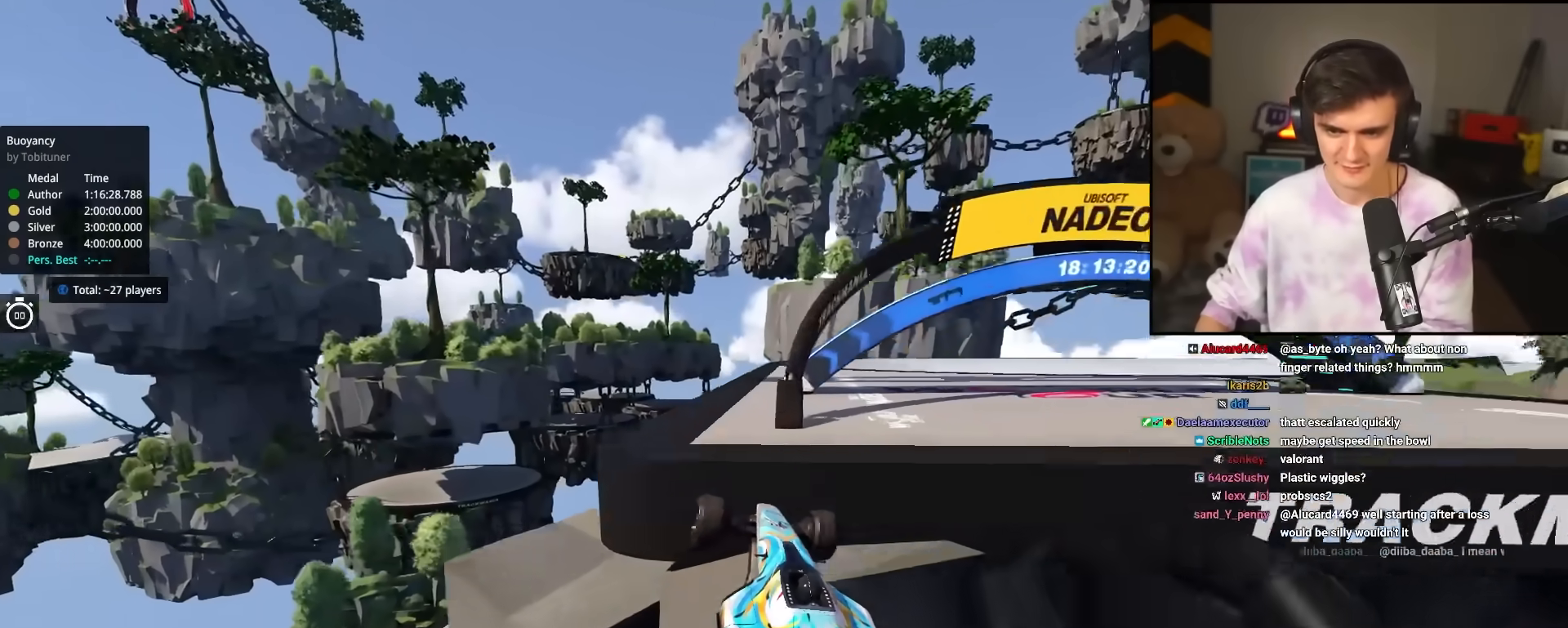
{"keys": ["up"], "events": []}
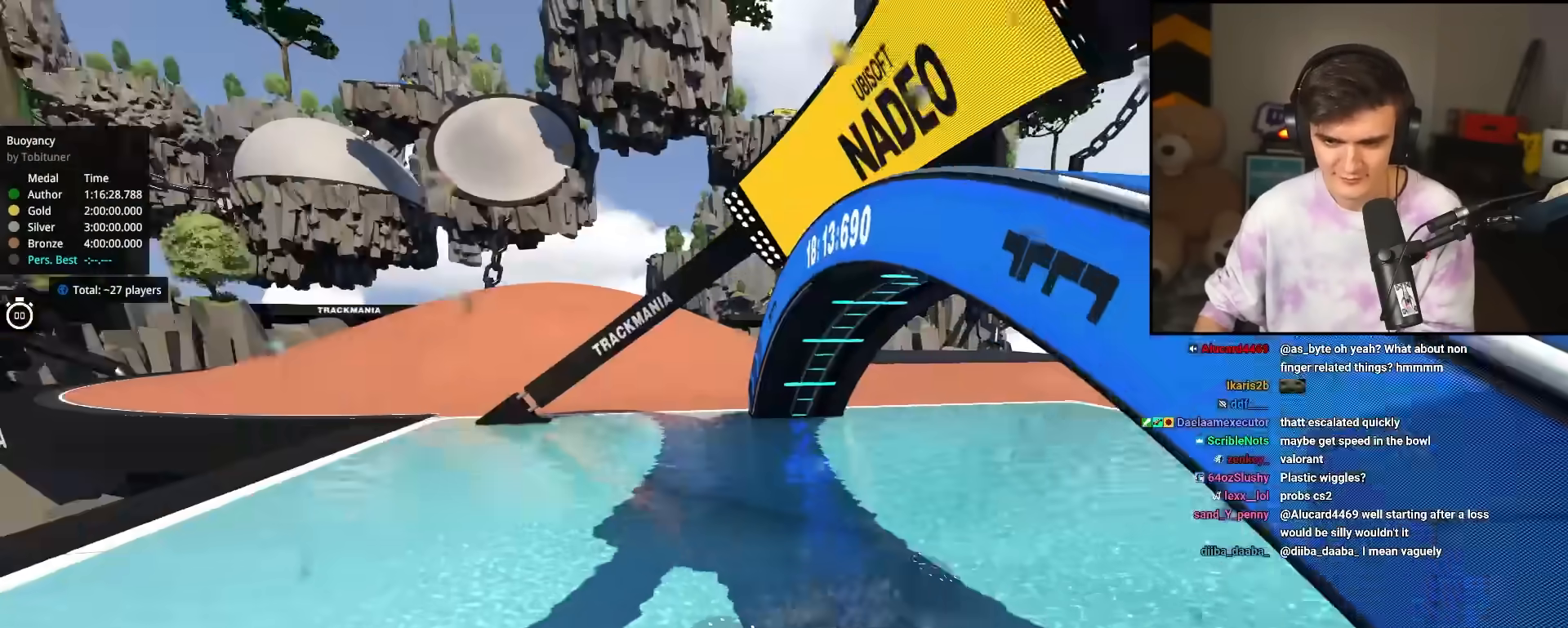
{"keys": ["up"], "events": []}
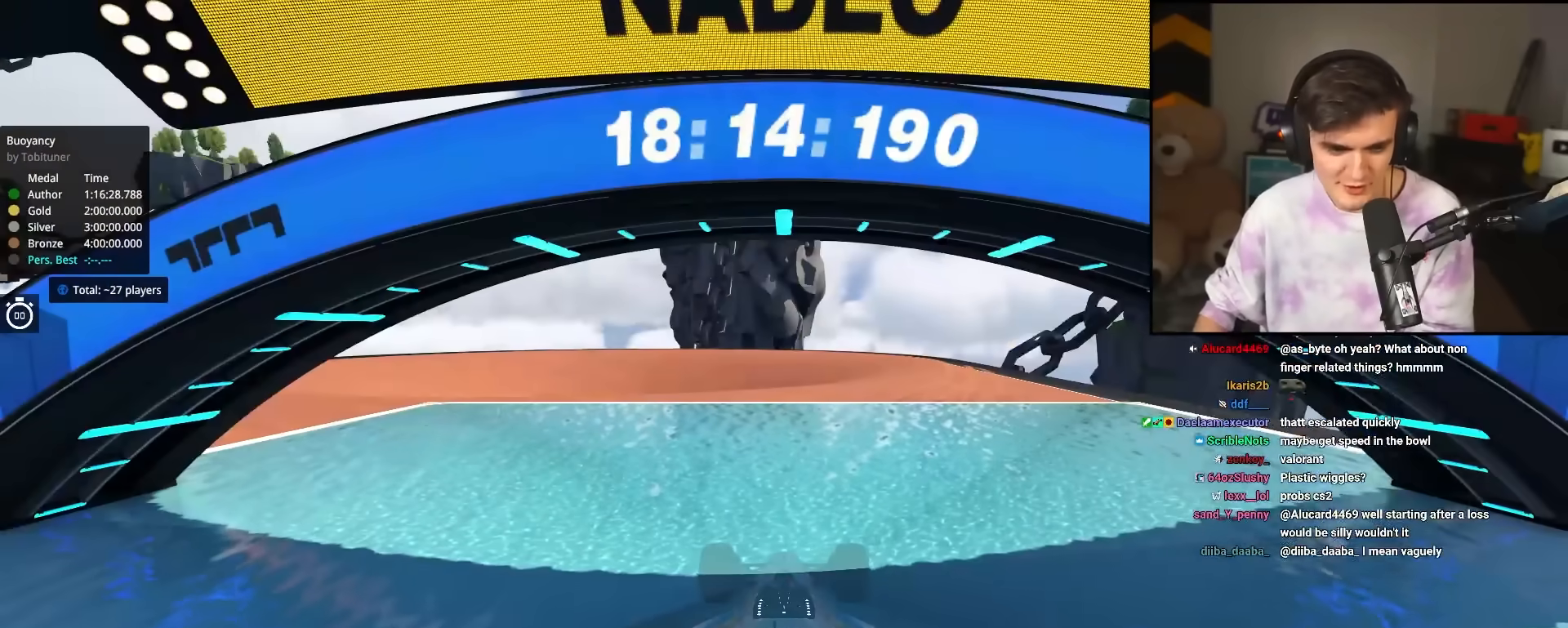
{"keys": ["up"], "events": []}
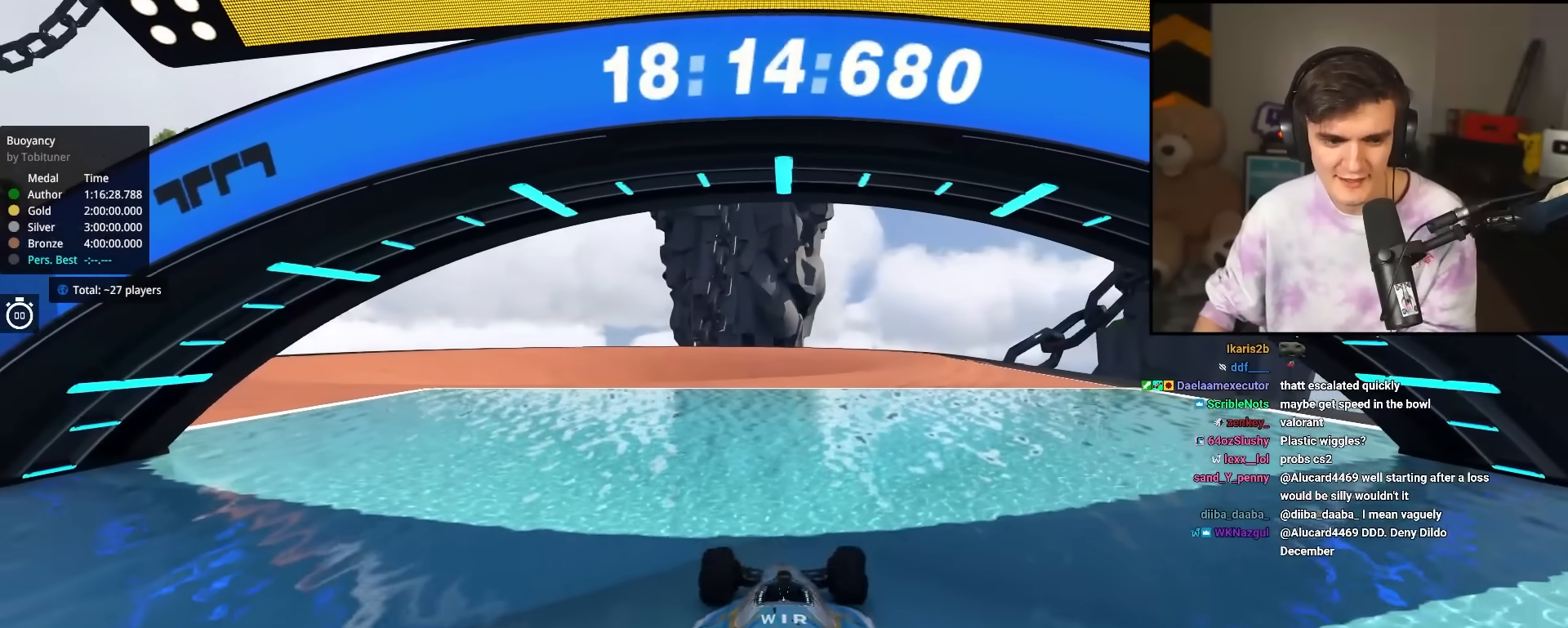
{"keys": ["right", "up"], "events": [[183, "right", "down"], [267, "right", "up"], [467, "right", "down"]]}
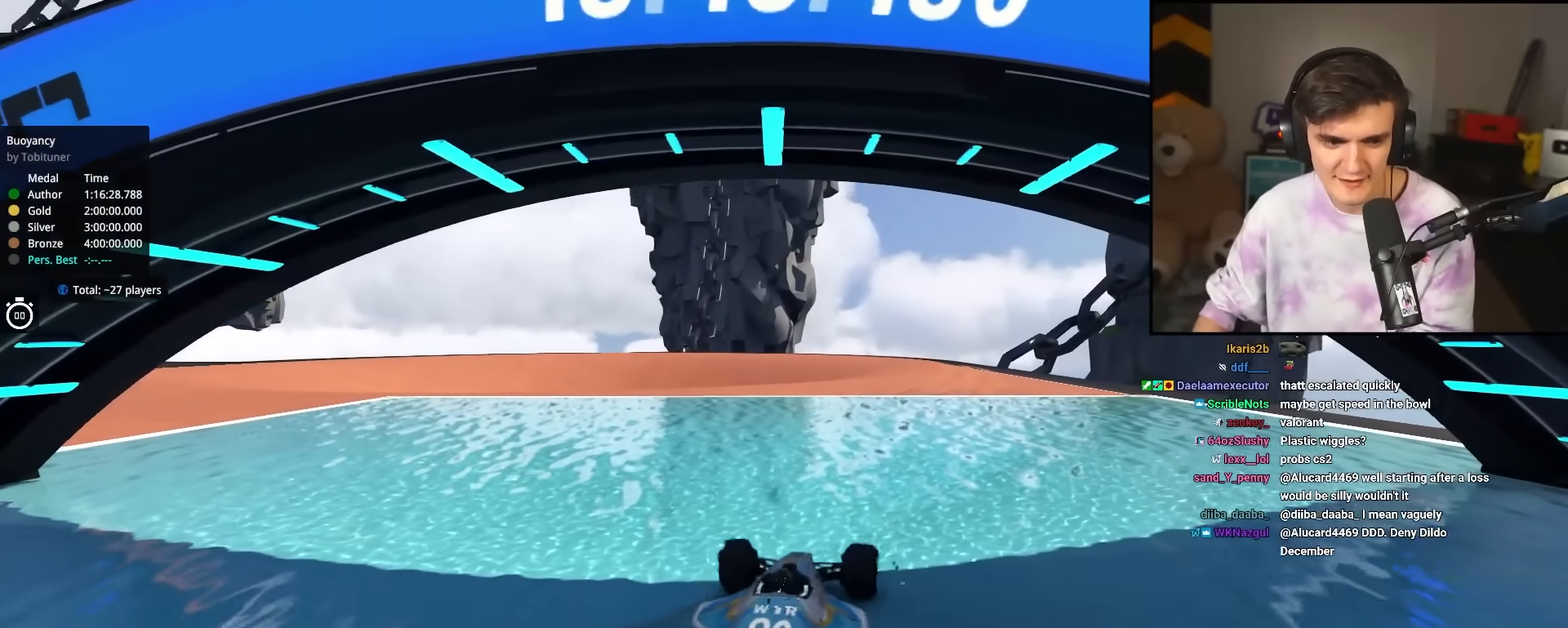
{"keys": ["up"], "events": [[67, "right", "up"], [200, "right", "down"], [300, "right", "up"], [433, "right", "down"], [483, "right", "up"]]}
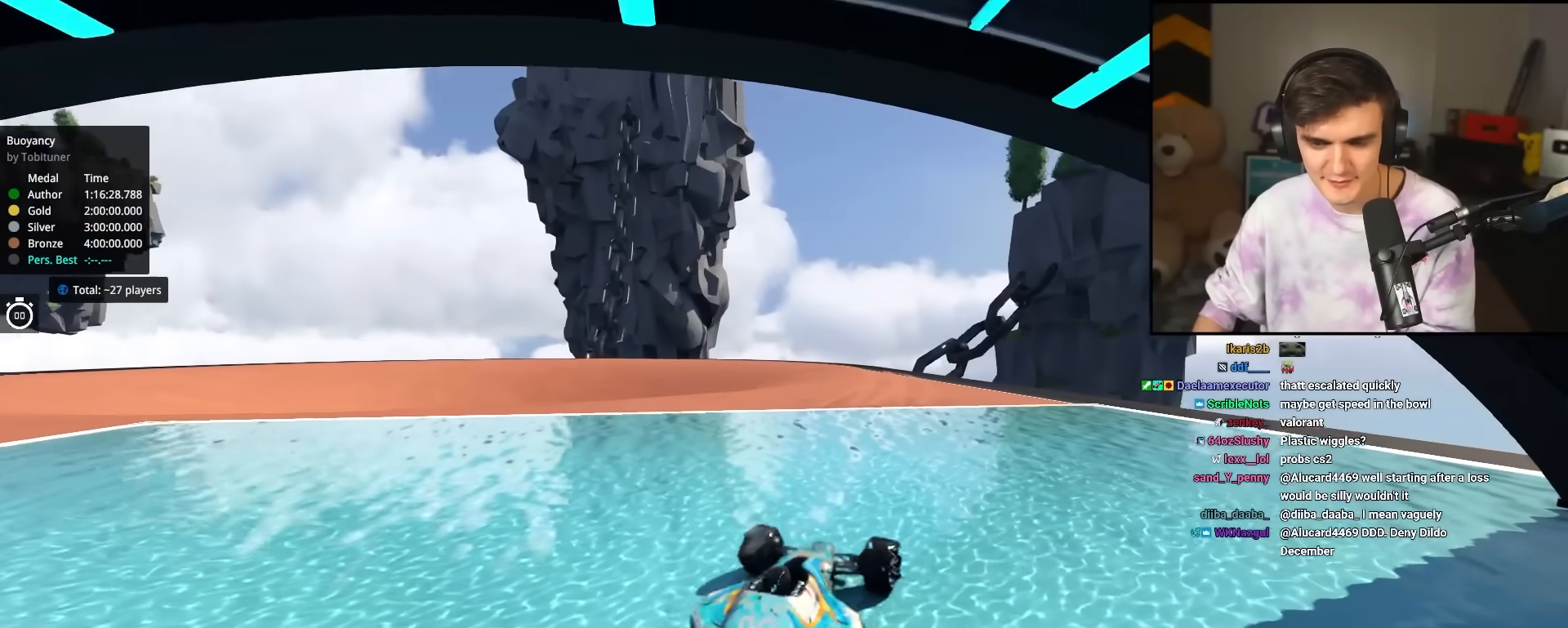
{"keys": ["up"], "events": [[450, "left", "down"], [500, "left", "up"]]}
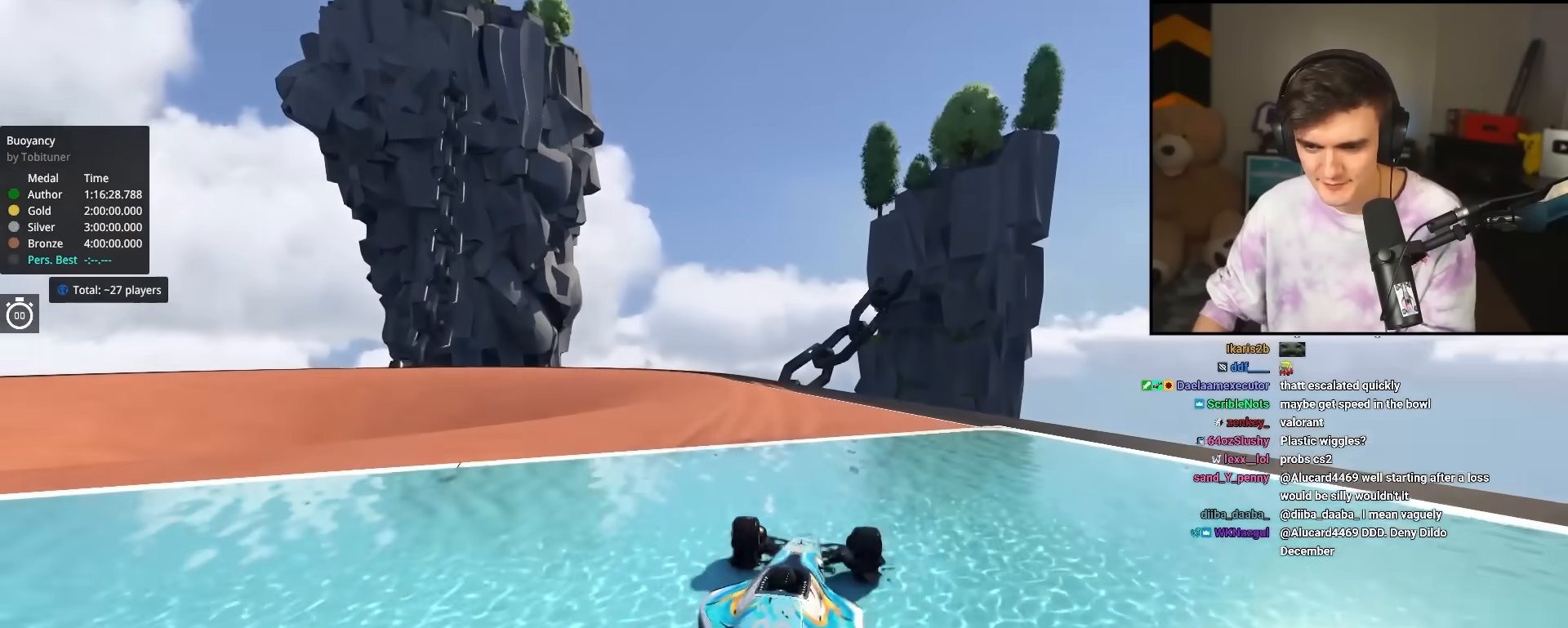
{"keys": ["up"], "events": []}
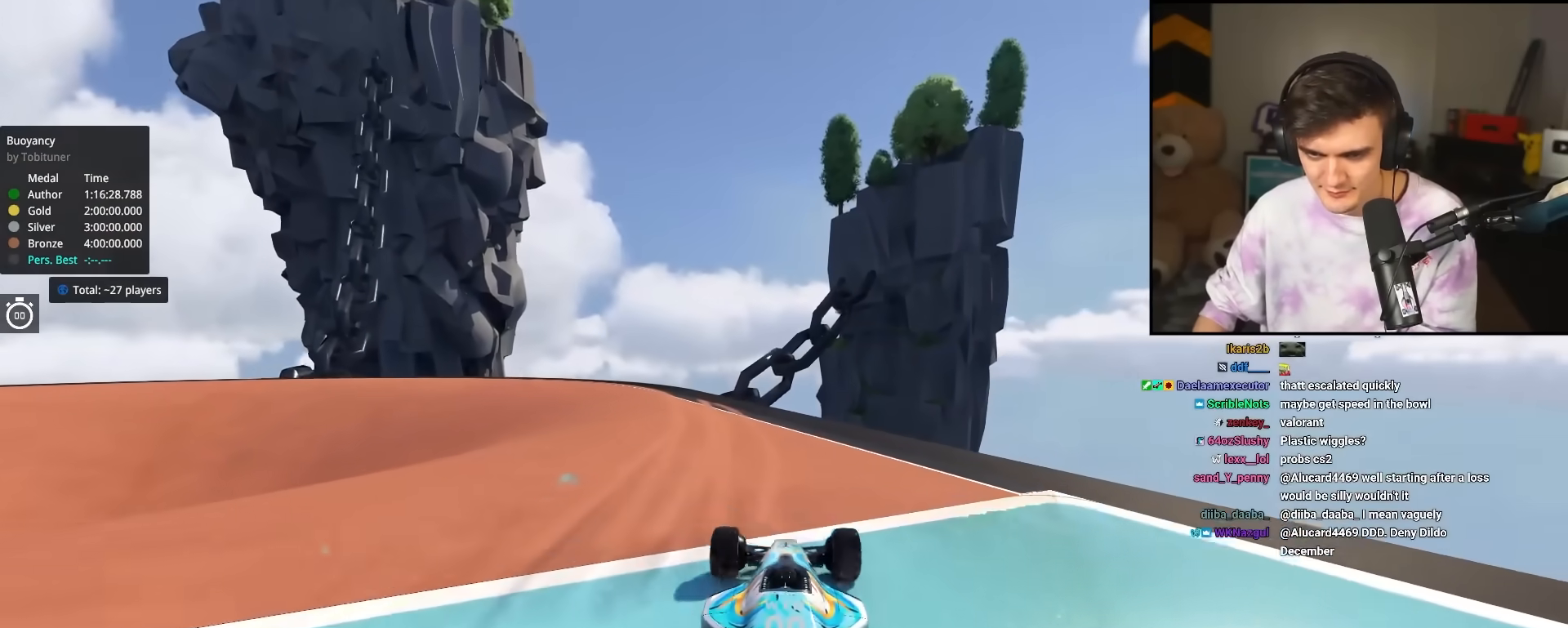
{"keys": ["up"], "events": [[100, "left", "down"], [200, "left", "up"]]}
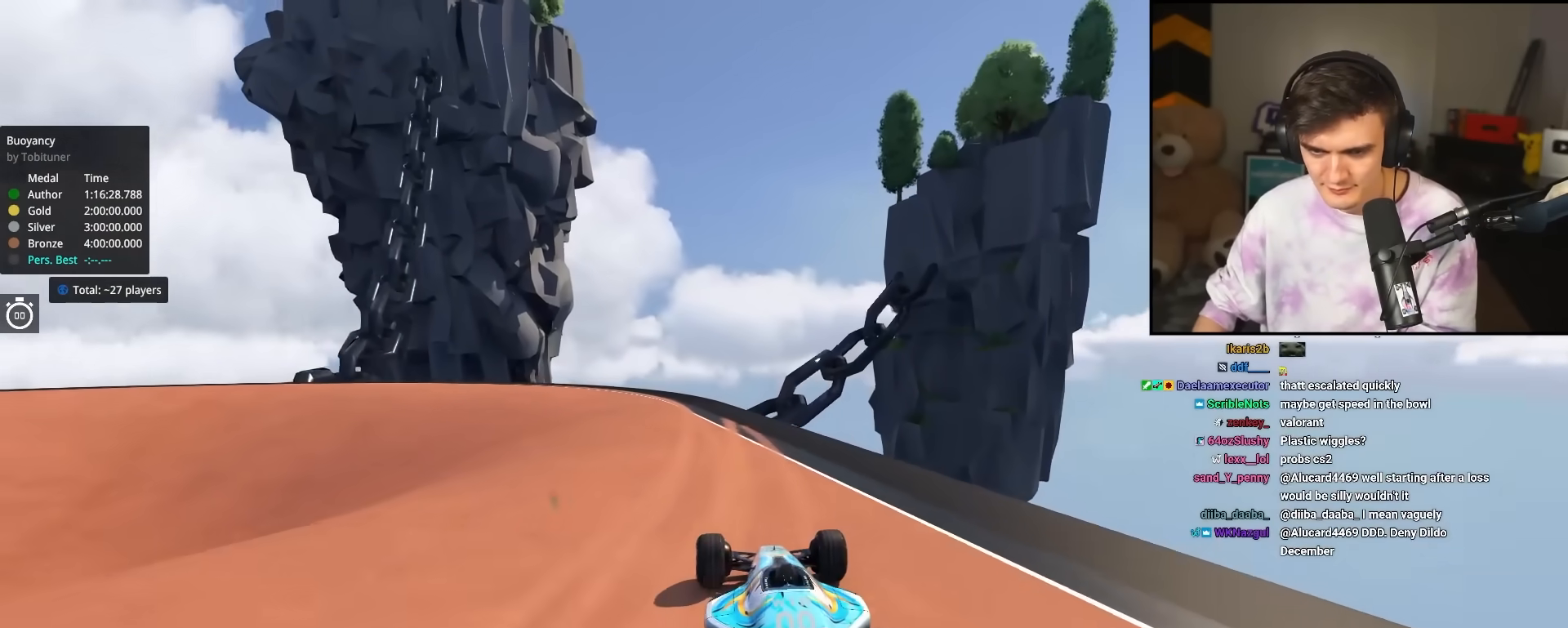
{"keys": ["up"], "events": [[117, "left", "down"], [167, "left", "up"], [350, "right", "down"], [400, "right", "up"]]}
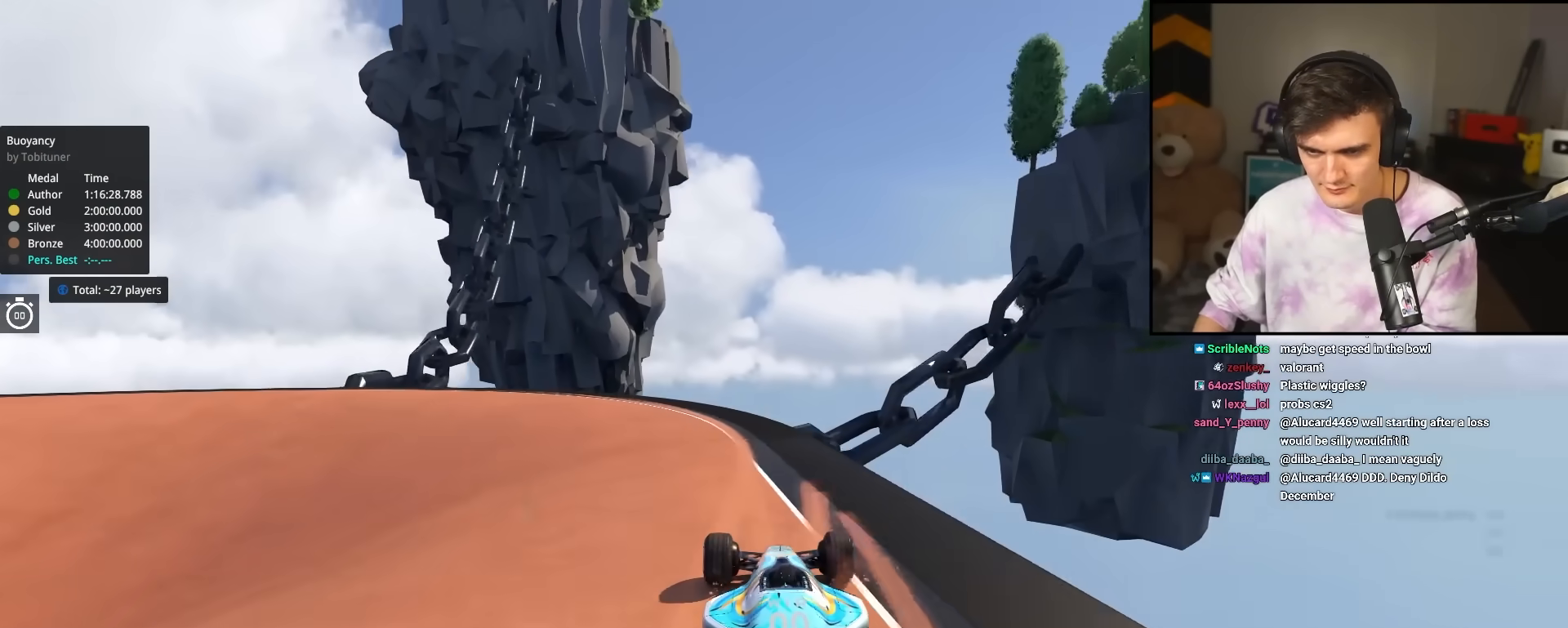
{"keys": ["left", "up"], "events": [[317, "left", "down"]]}
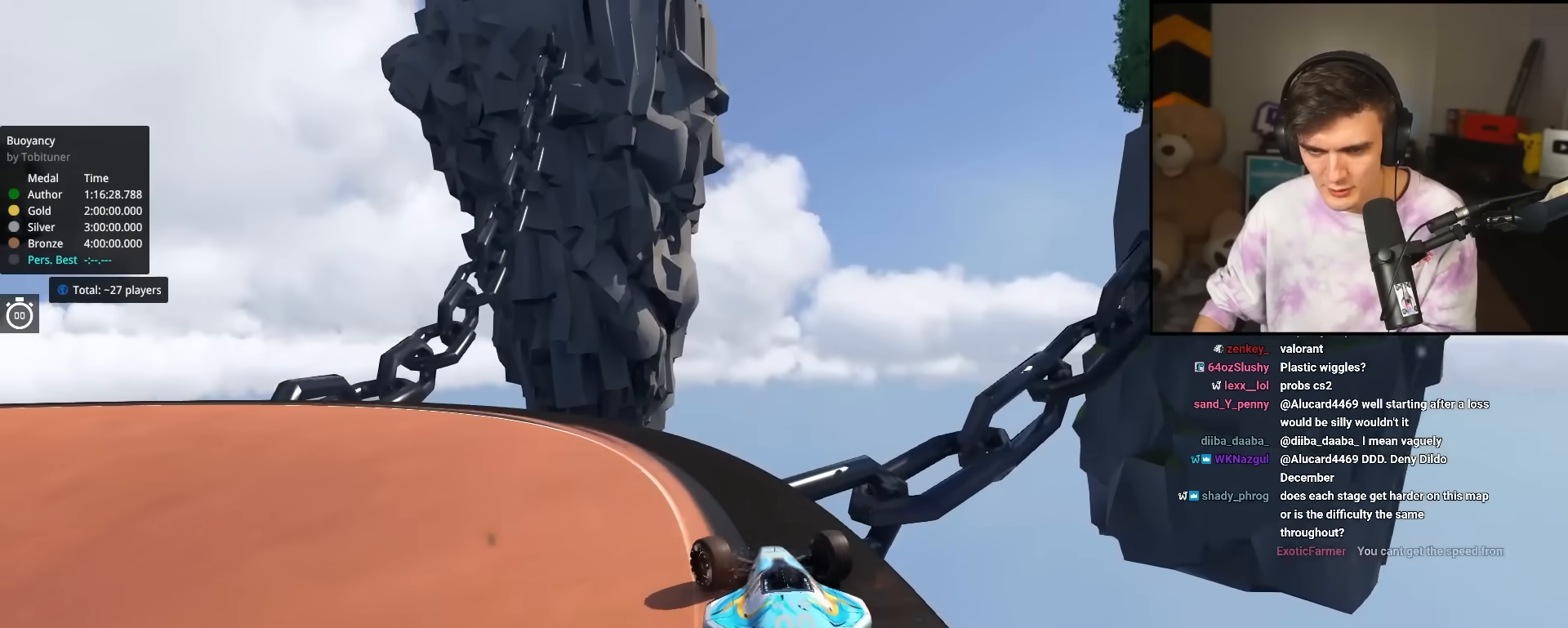
{"keys": ["up"], "events": [[100, "left", "up"], [250, "left", "down"], [433, "left", "up"]]}
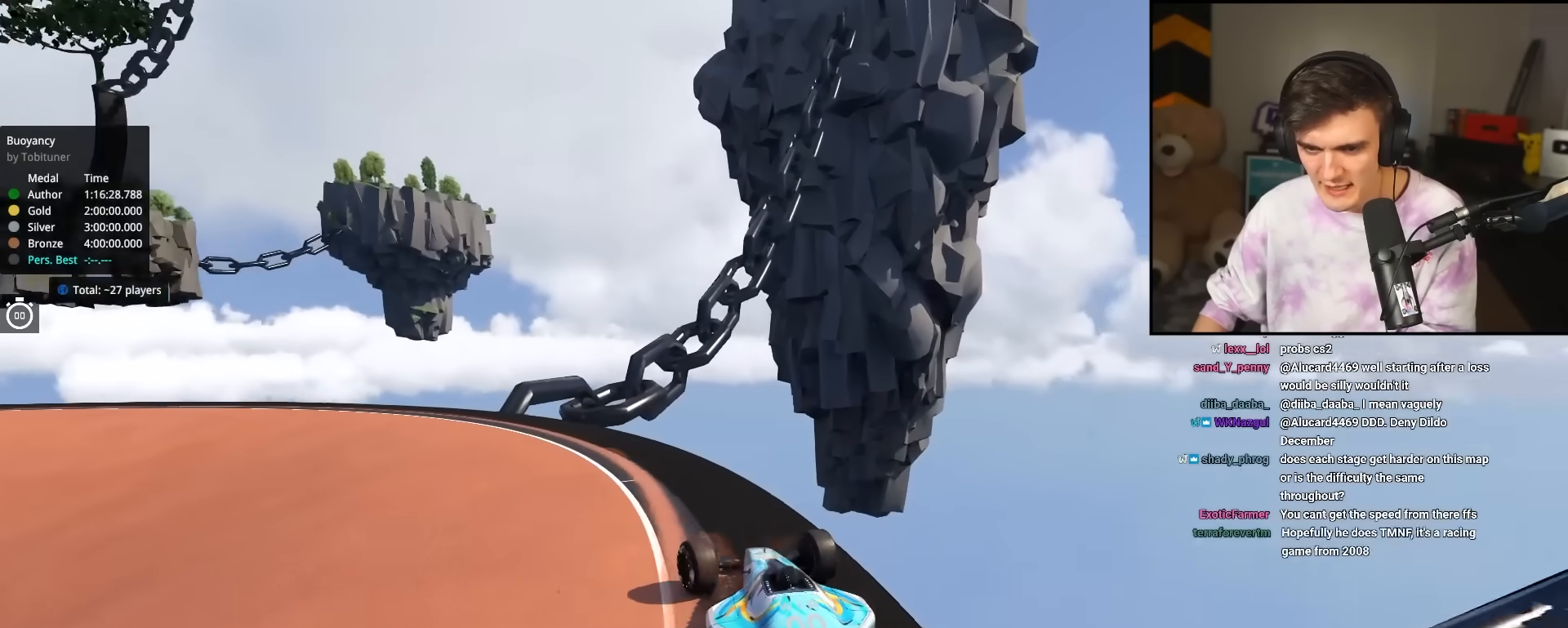
{"keys": ["up"], "events": [[33, "left", "down"], [117, "left", "up"], [167, "left", "down"], [500, "left", "up"]]}
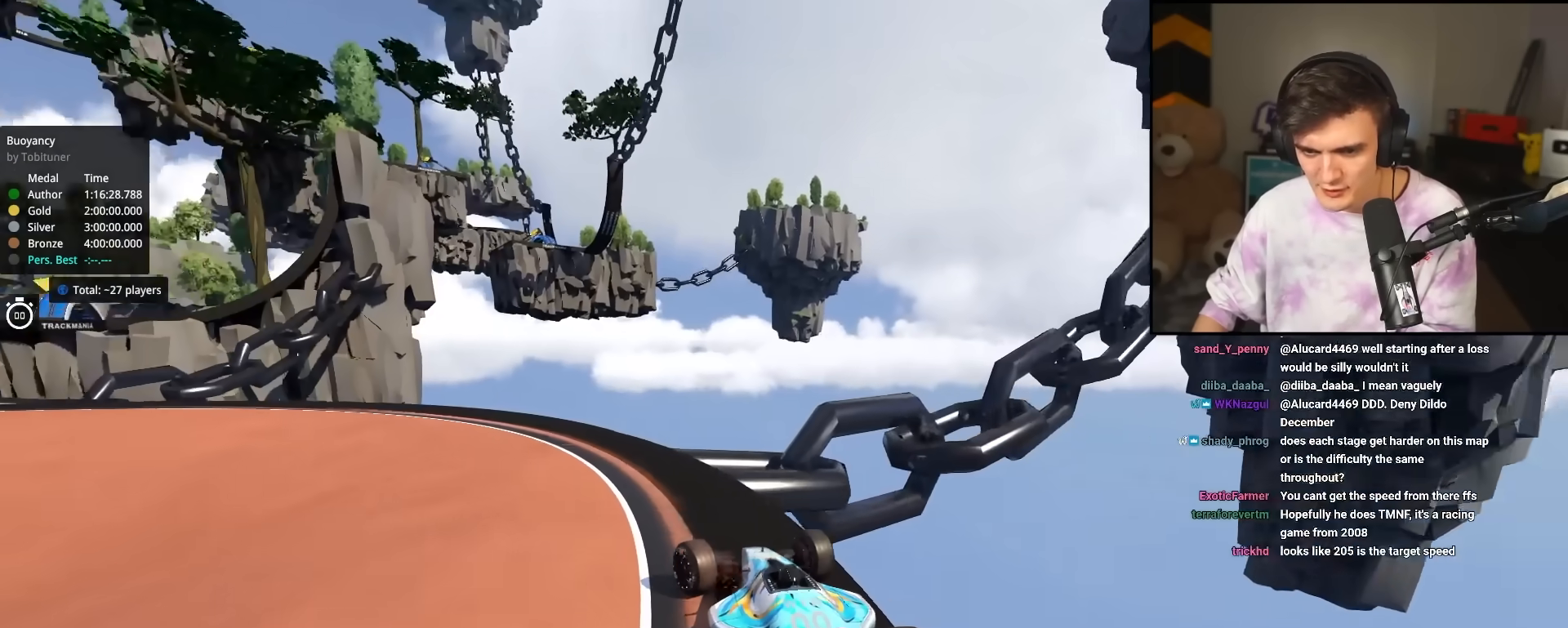
{"keys": ["left", "up"], "events": [[50, "left", "down"]]}
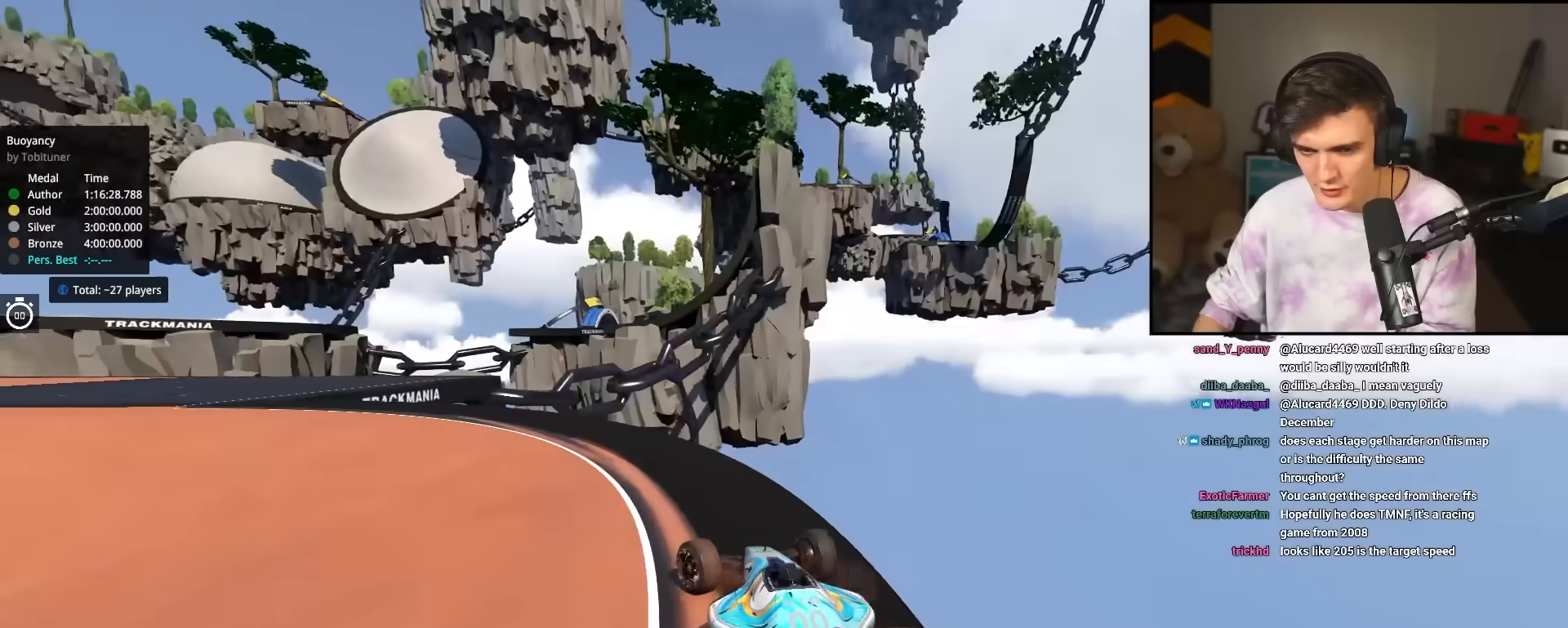
{"keys": ["up"], "events": [[383, "left", "up"]]}
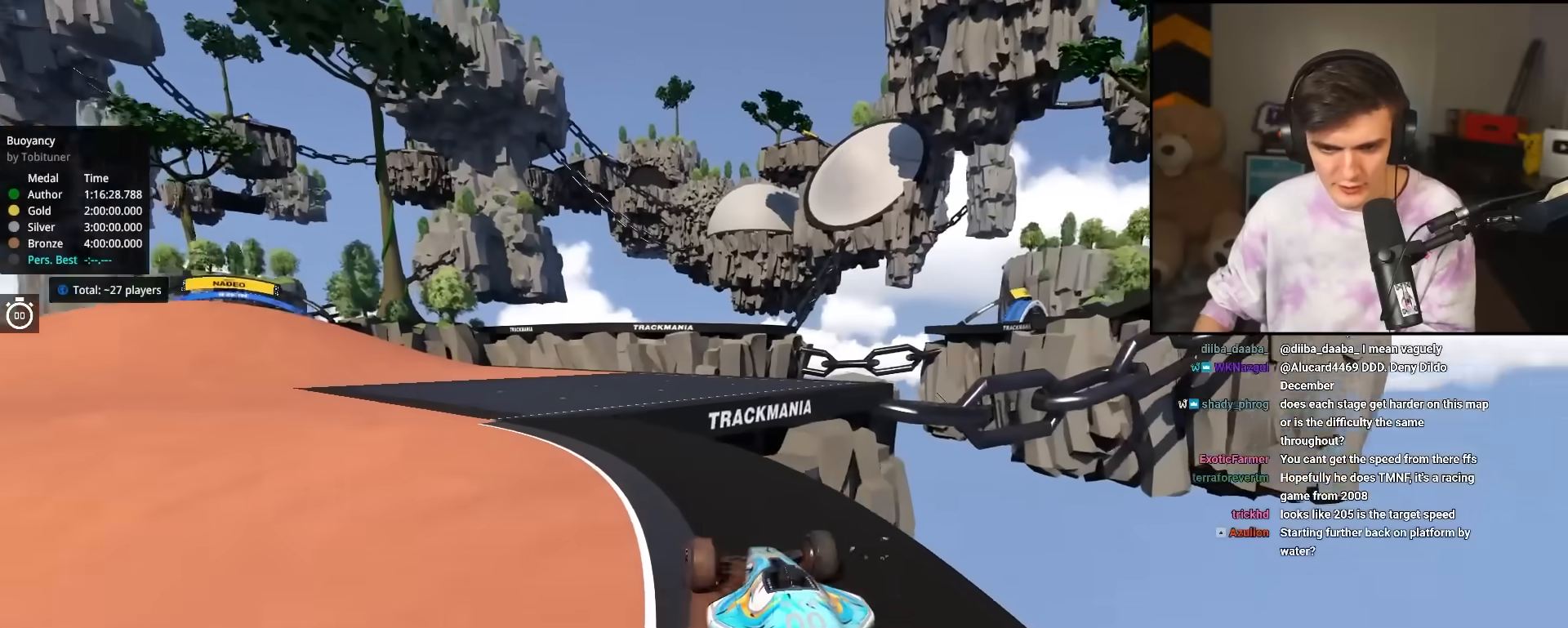
{"keys": ["up"], "events": [[33, "left", "down"], [500, "left", "up"]]}
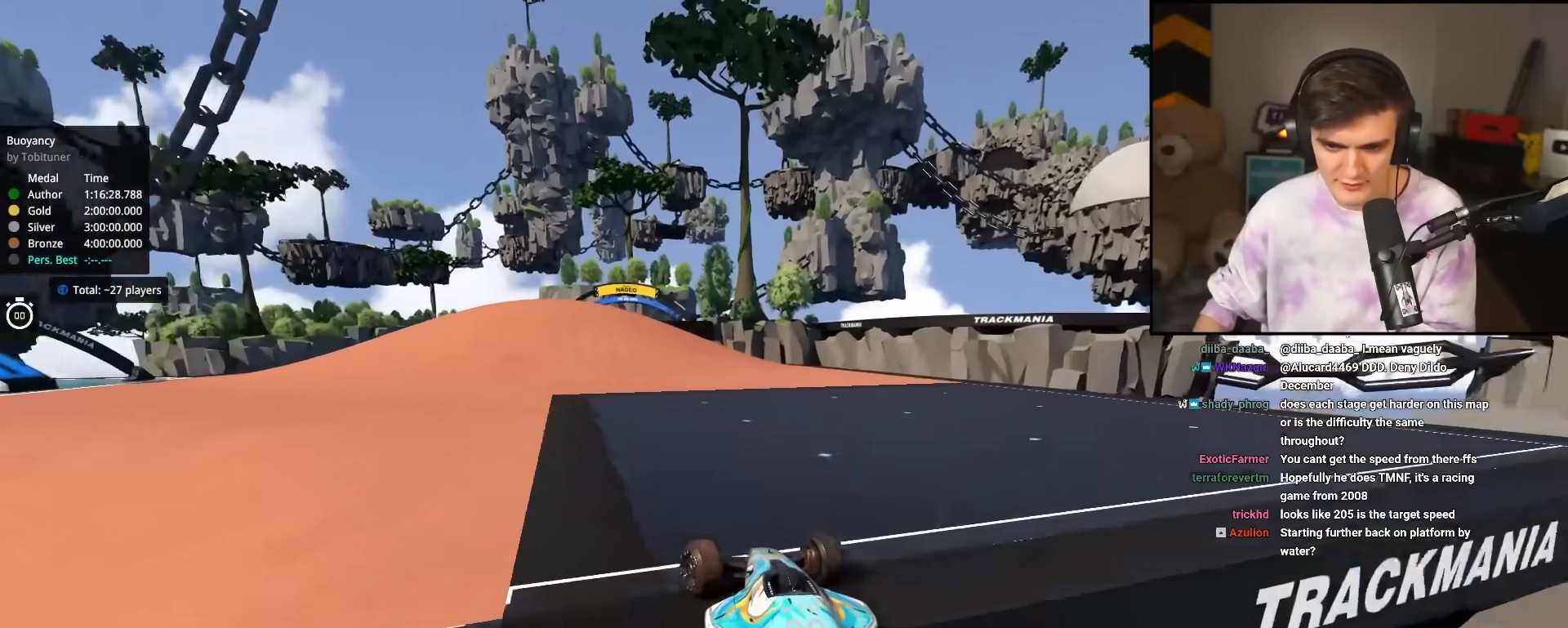
{"keys": ["up"], "events": [[367, "left", "down"], [467, "left", "up"]]}
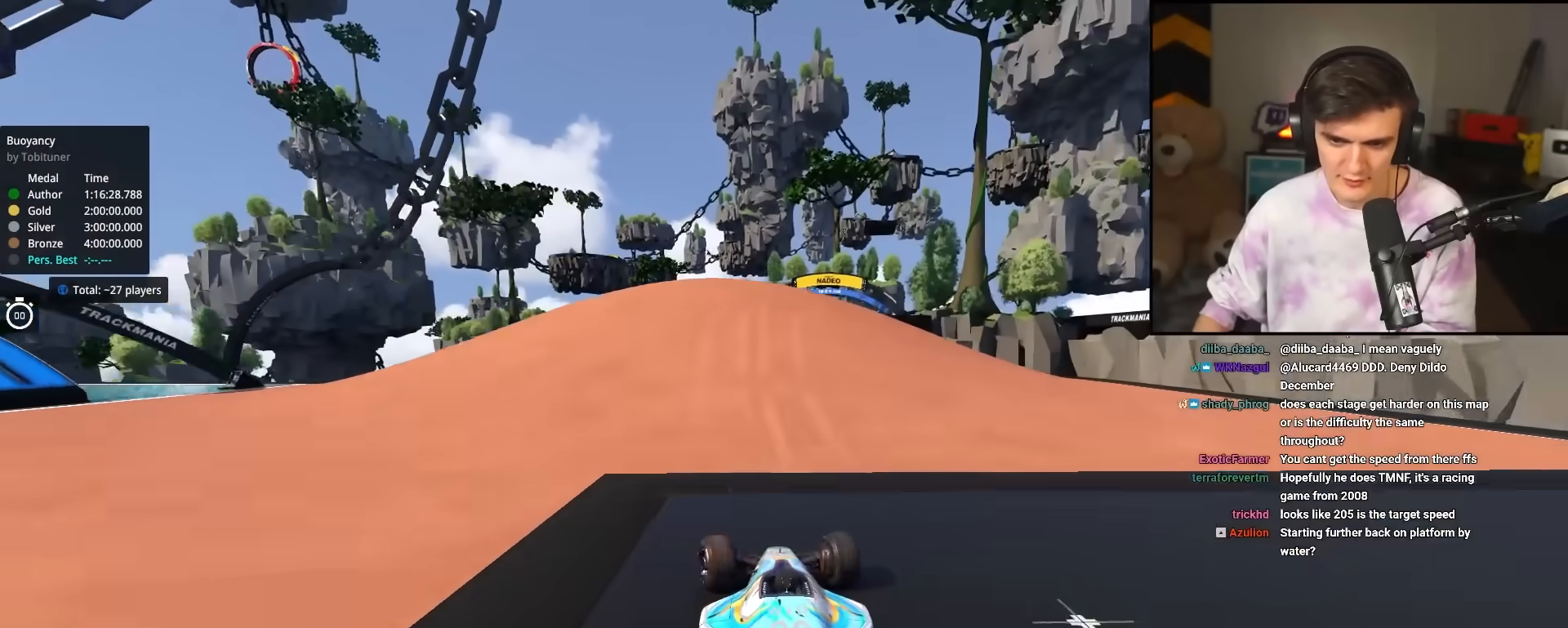
{"keys": ["up"], "events": [[100, "right", "down"], [250, "right", "up"]]}
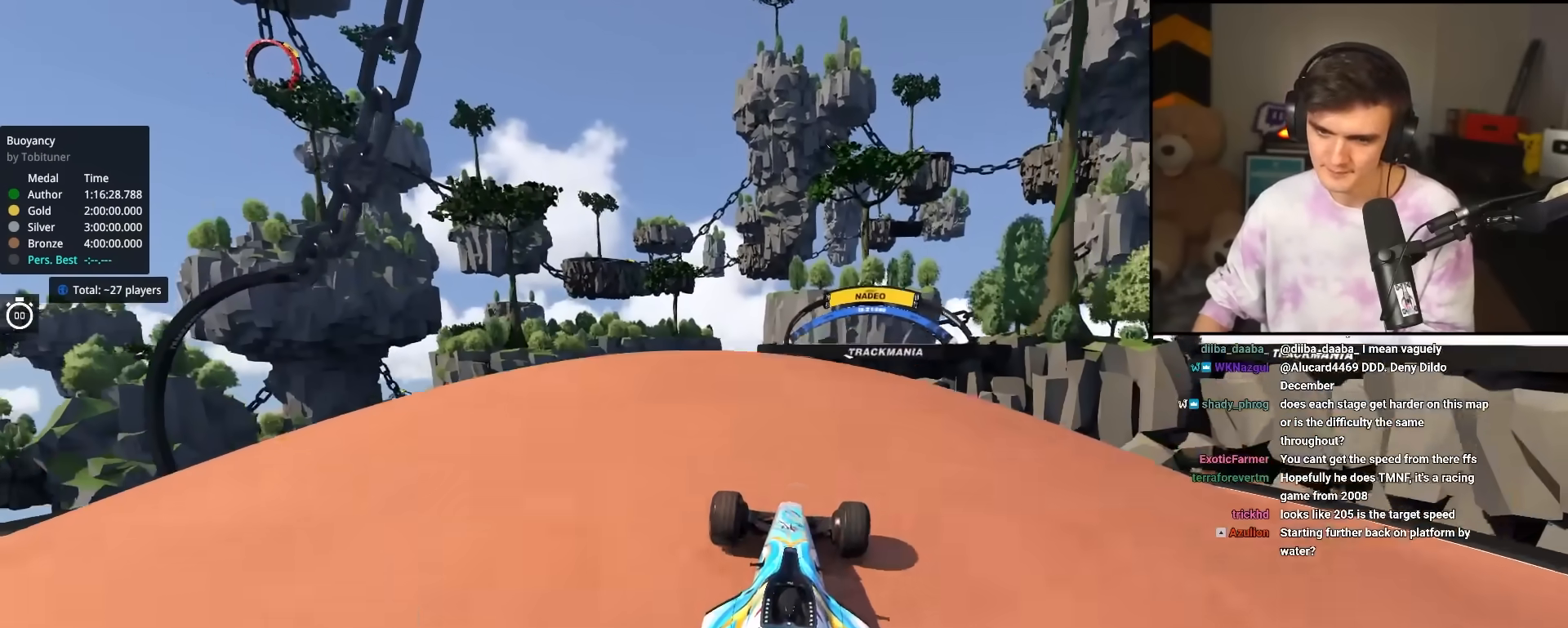
{"keys": ["left", "up"], "events": [[33, "brake", "down"], [83, "left", "down"], [167, "brake", "up"]]}